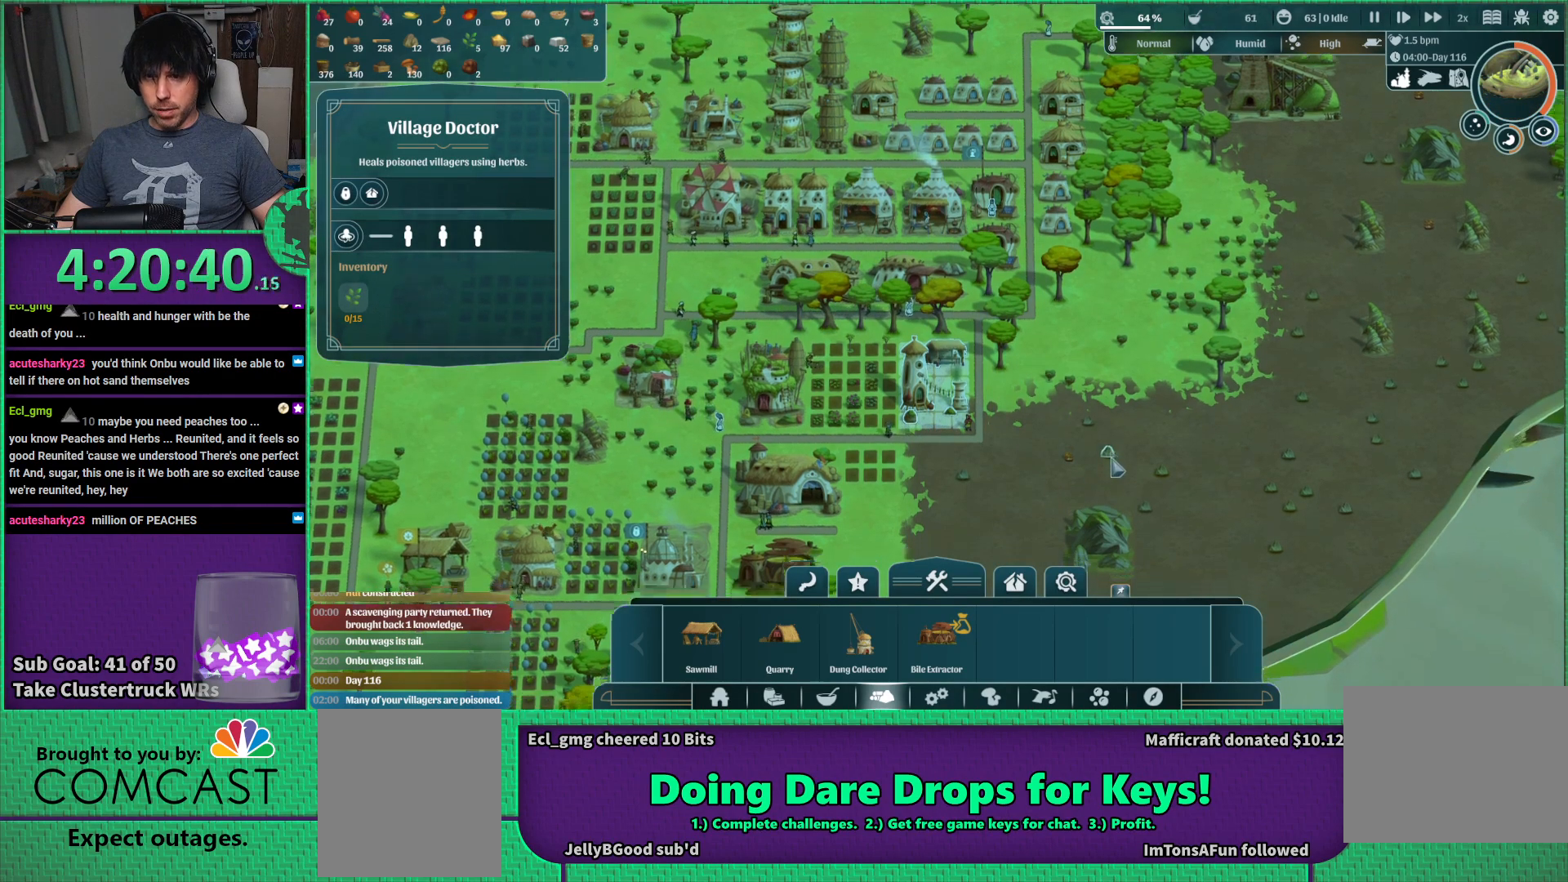
Gameplay with keyboard; each line is a JSON object with the keys held at the frame after it. "events" lists presses ("down") and releases ("up") of "a", "d", "e", "s", "shift", "space" and "w" between this image and that frame as [ms after this image, input, new state], when the widget could be followed in between. No other keys are recorded. Mouse input is not recorded.
{"keys": [], "events": [[50, "s", "up"], [134, "a", "up"]]}
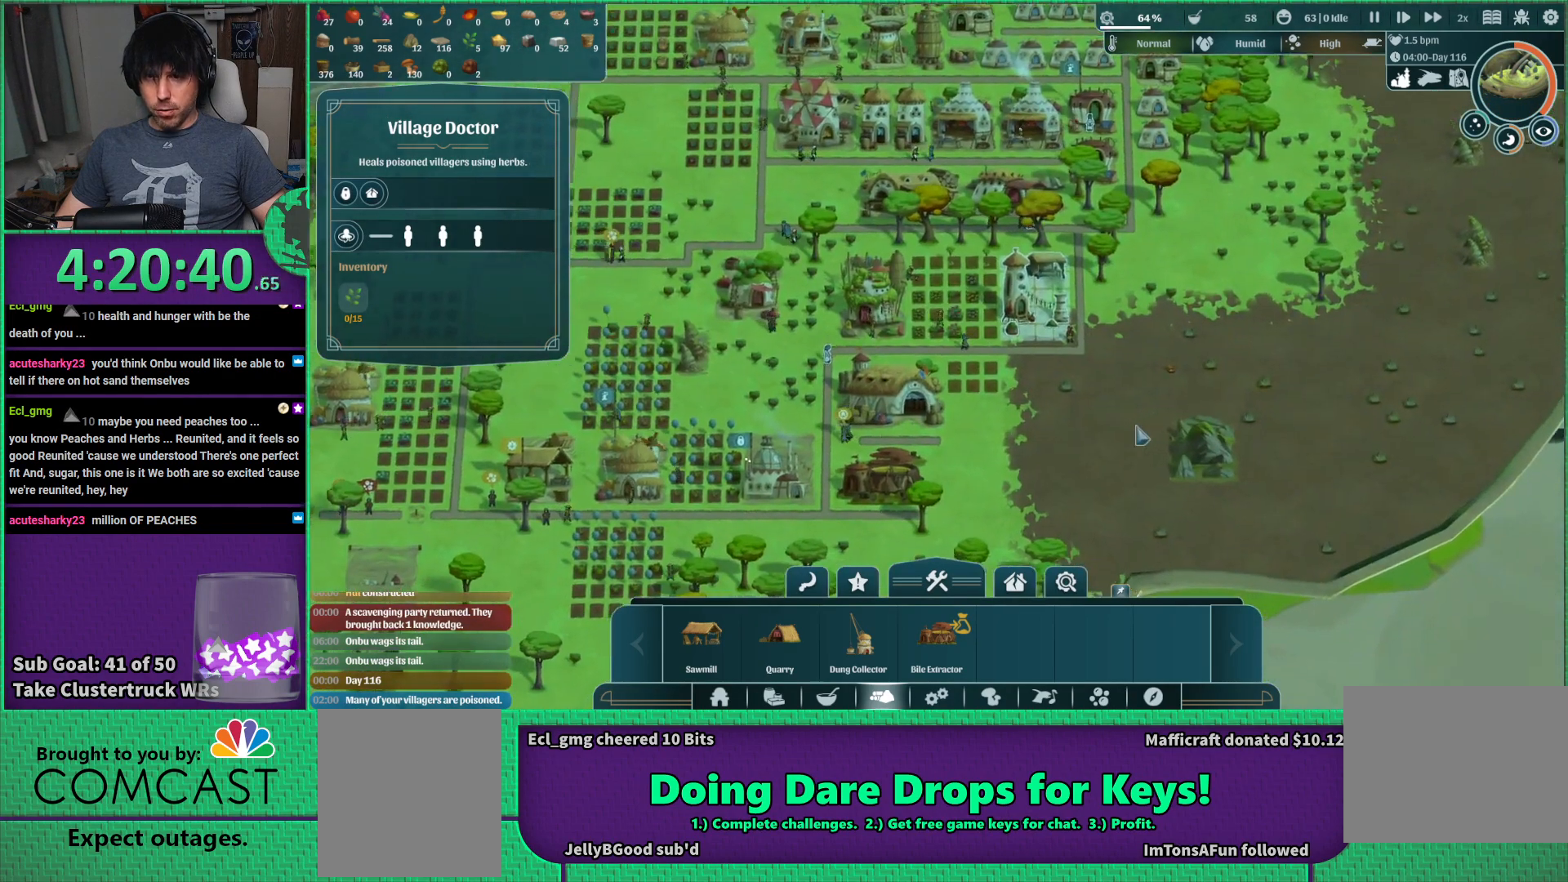
{"keys": [], "events": []}
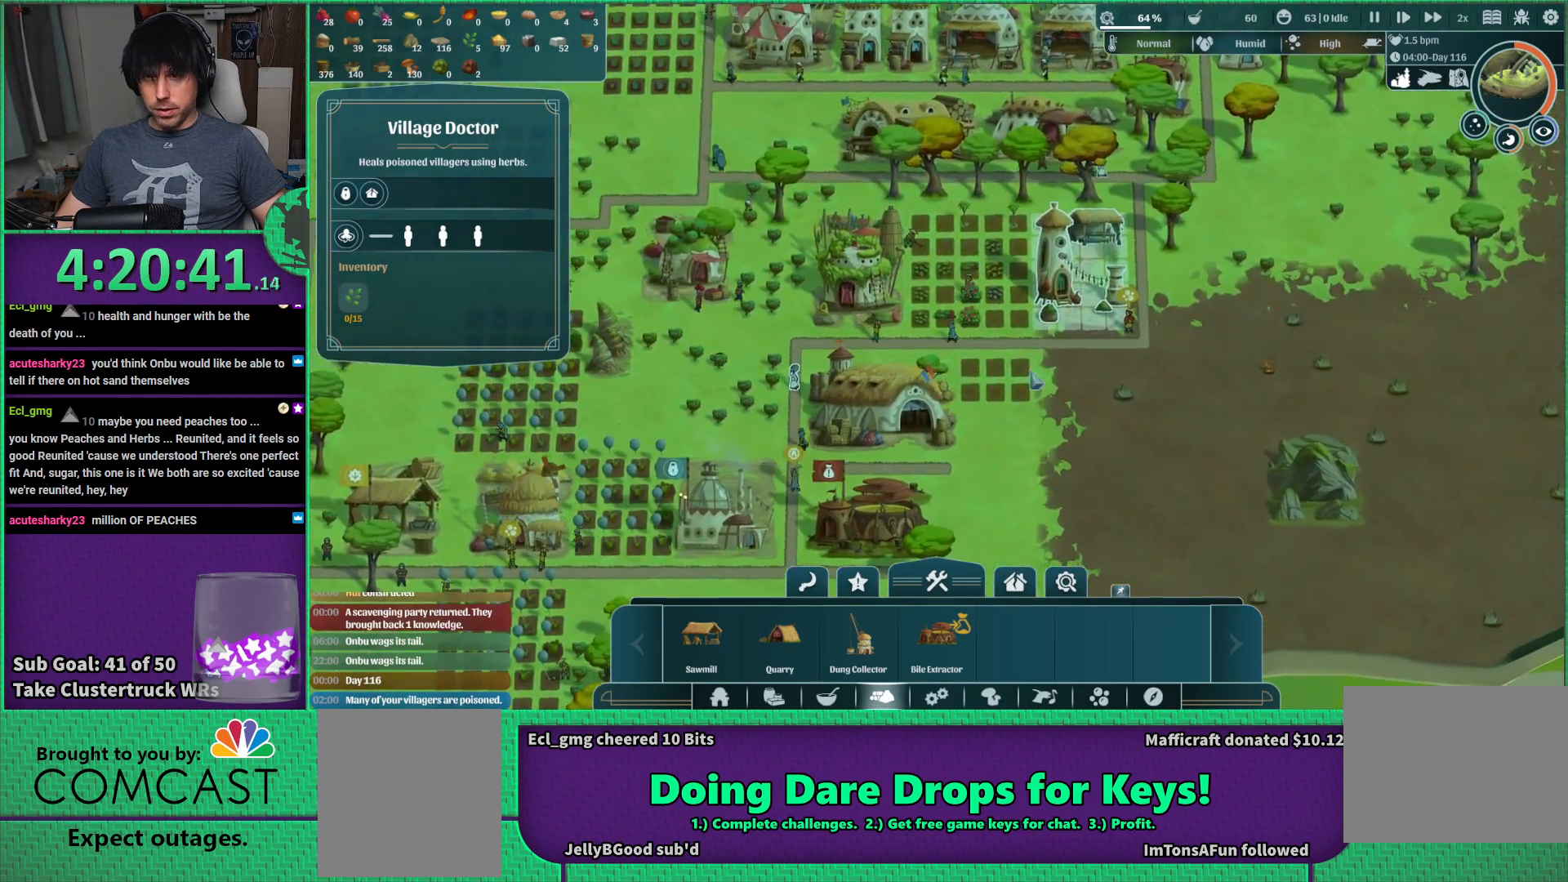
{"keys": [], "events": []}
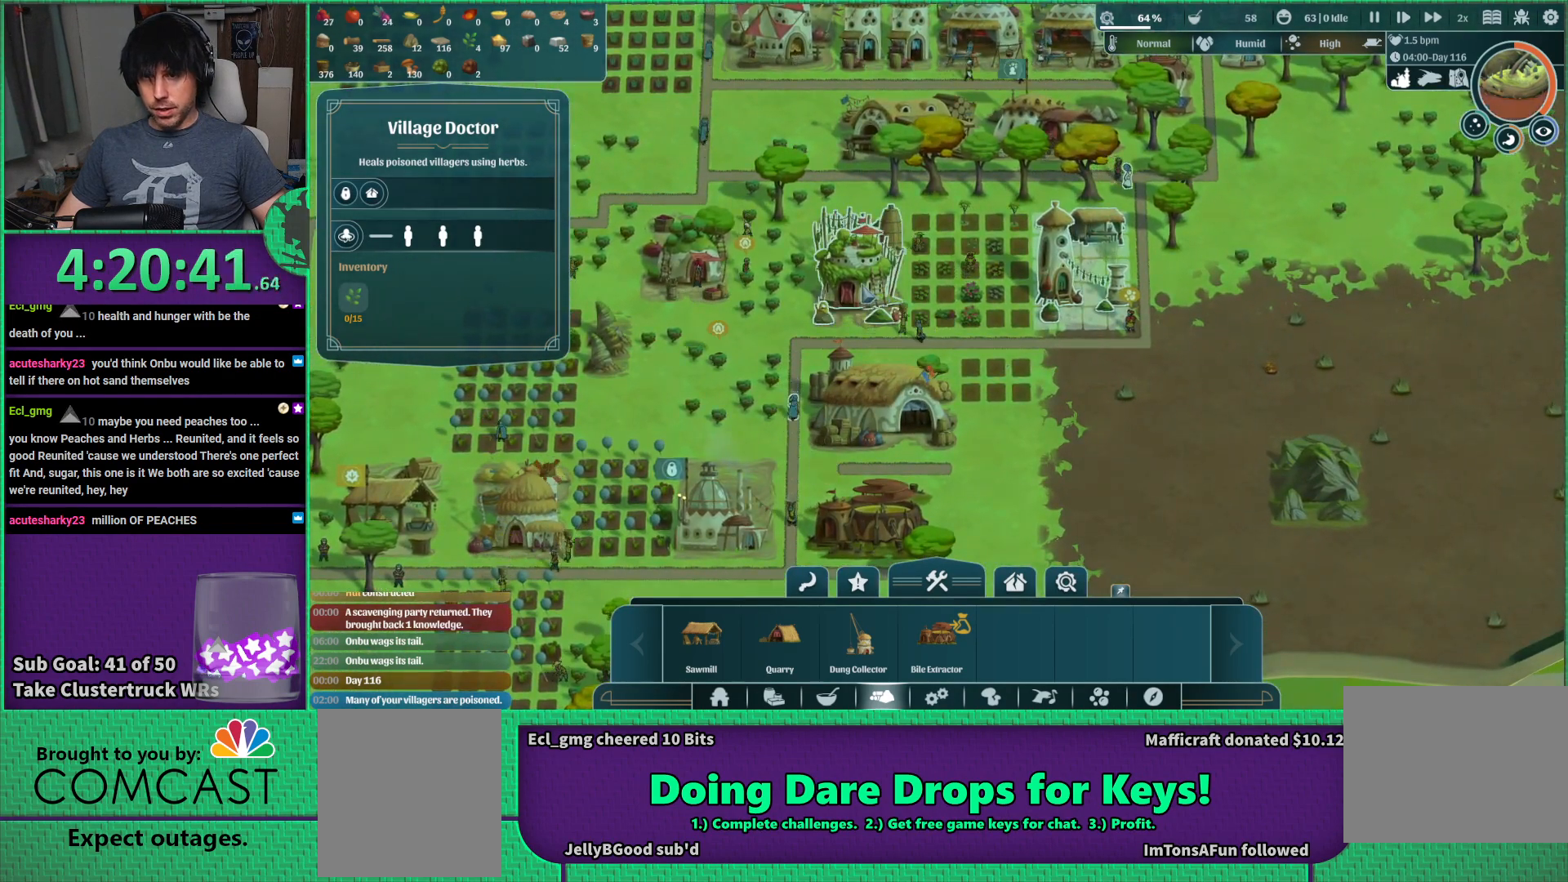
{"keys": [], "events": []}
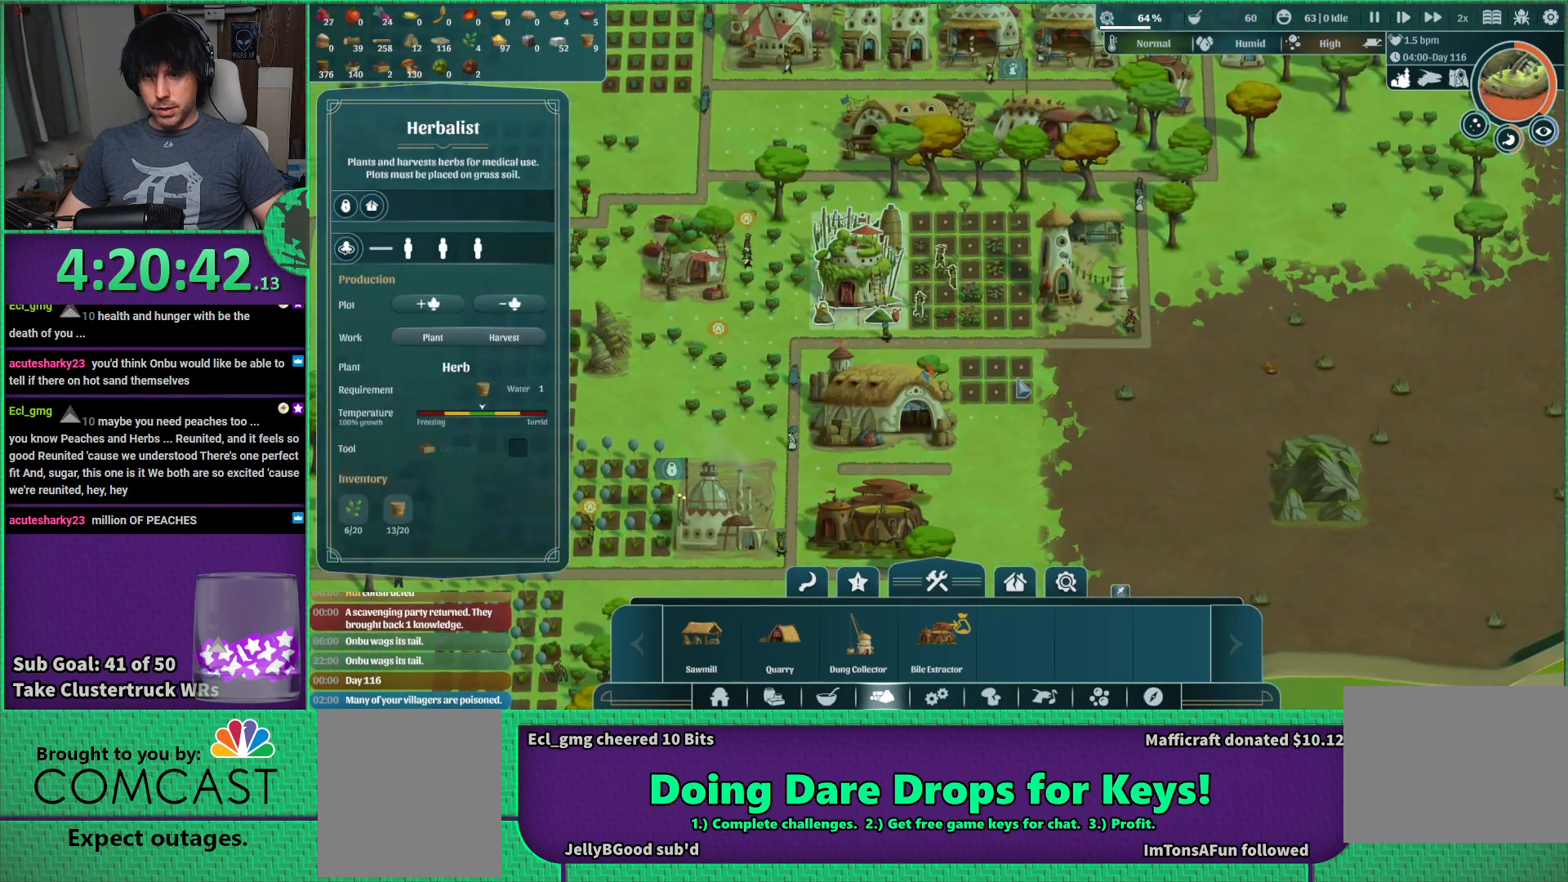
{"keys": [], "events": []}
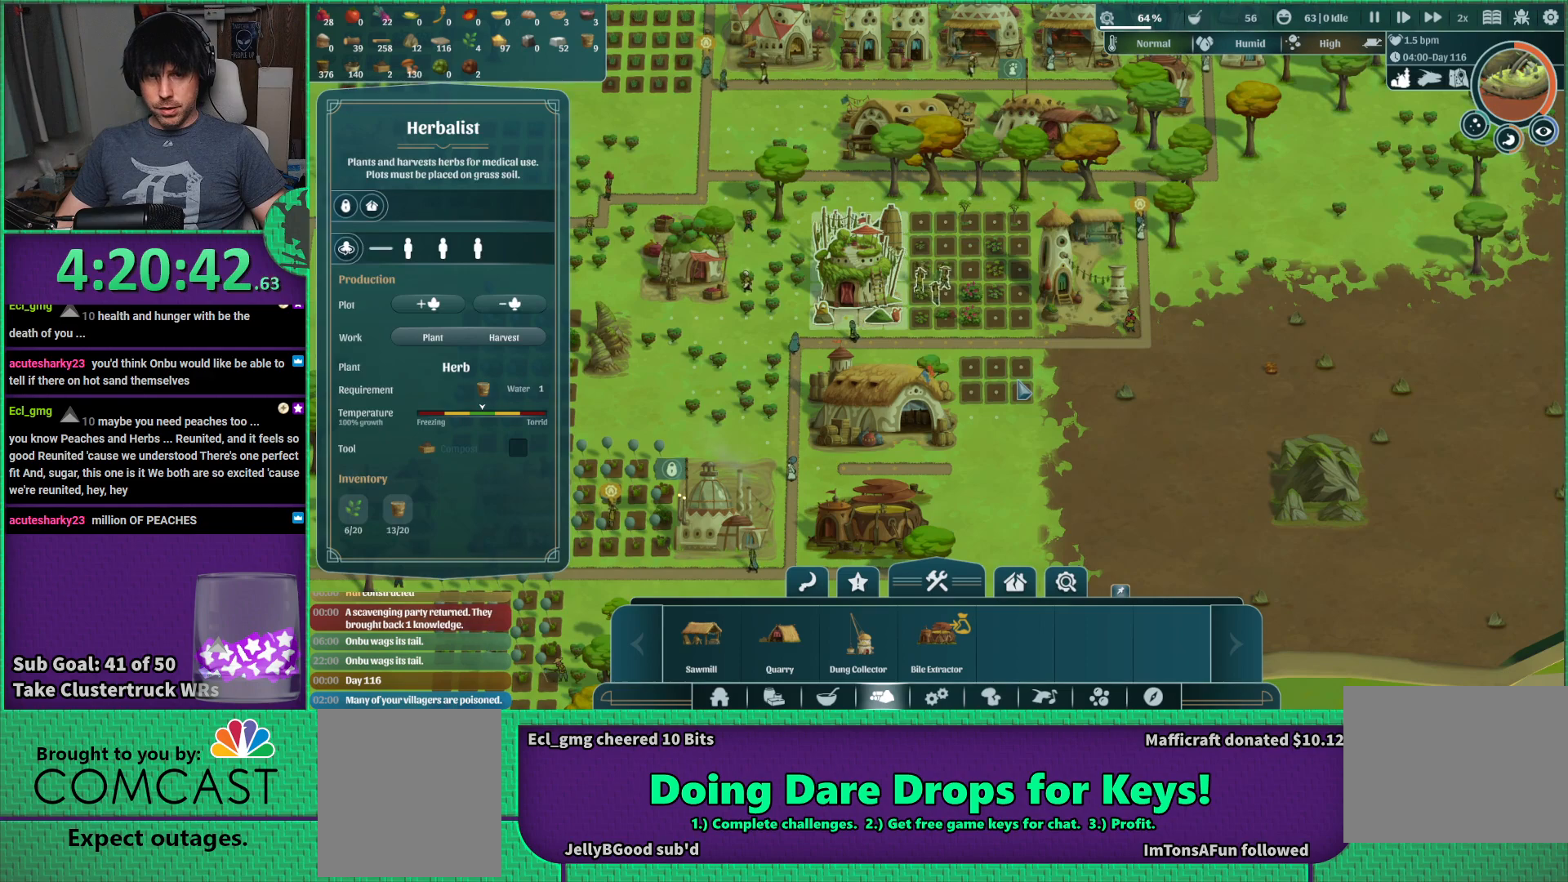
{"keys": [], "events": []}
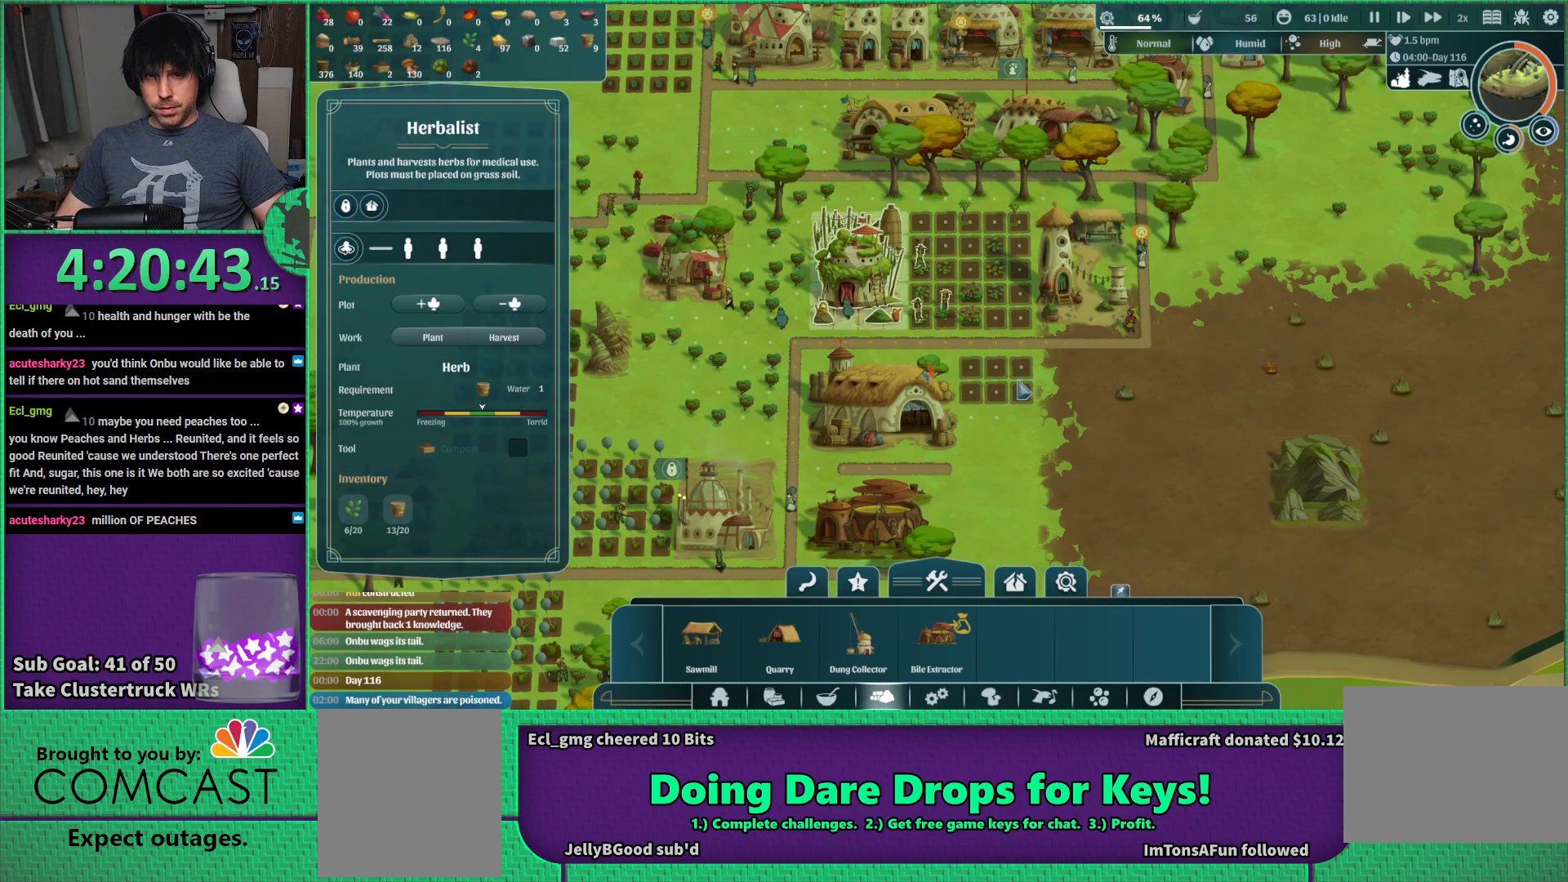
{"keys": [], "events": []}
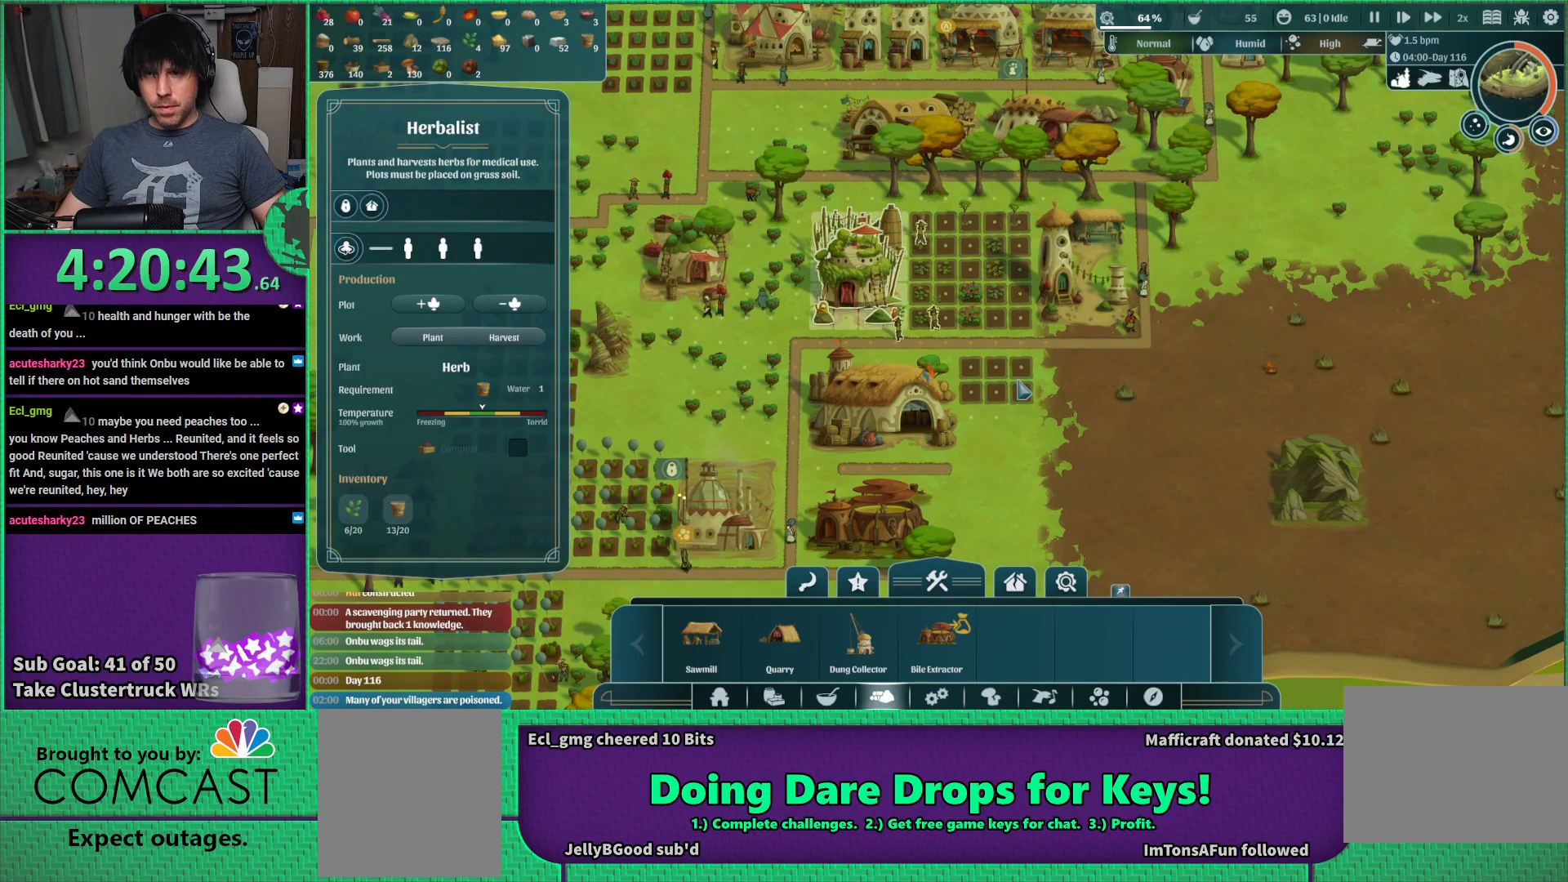
{"keys": [], "events": []}
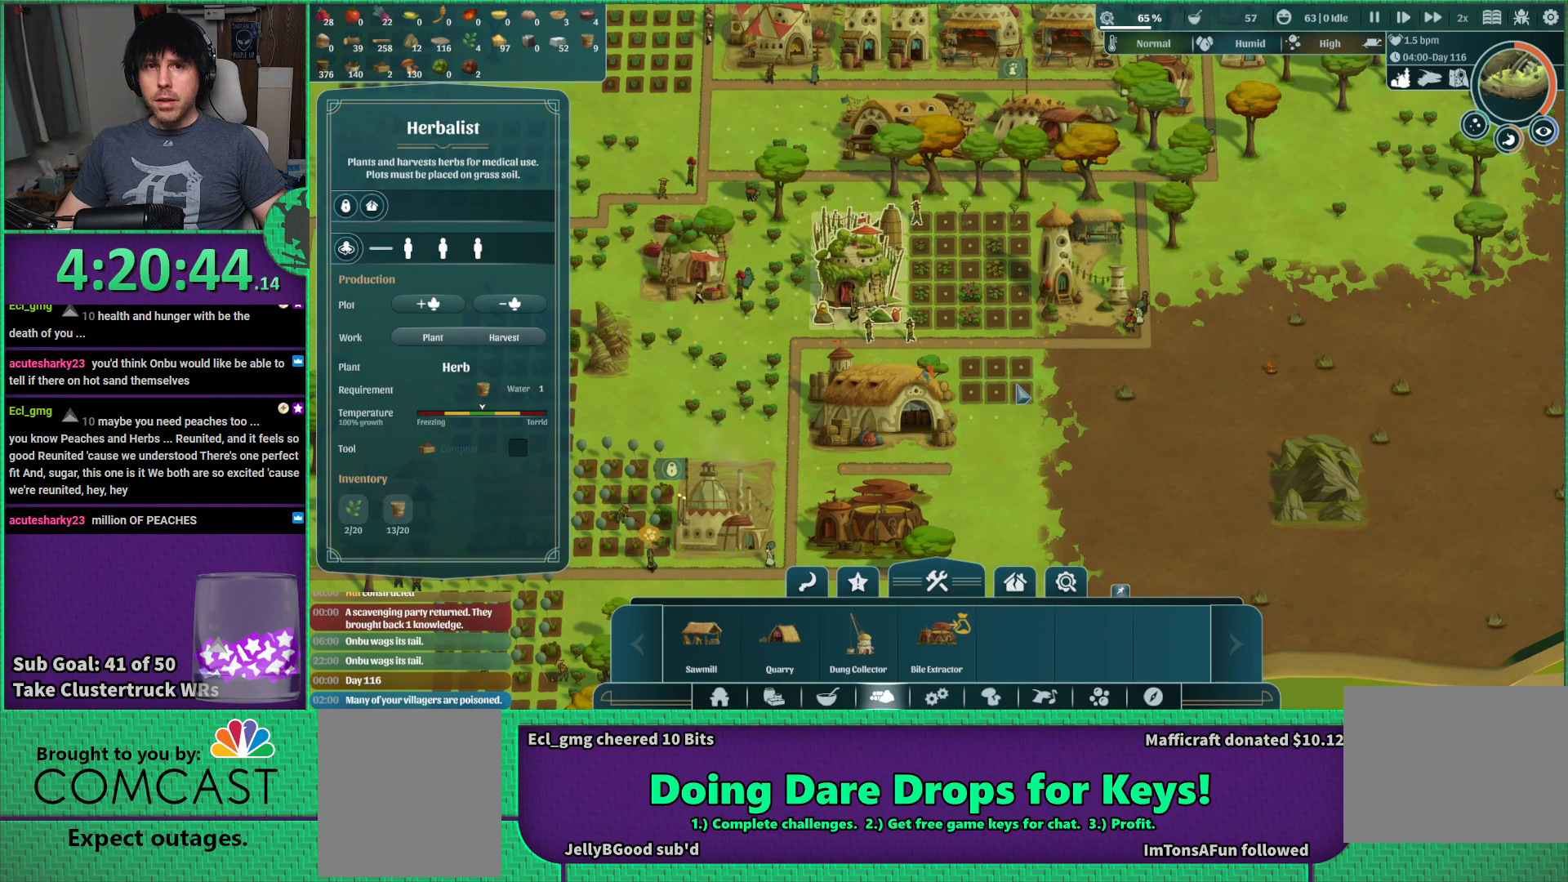
{"keys": [], "events": []}
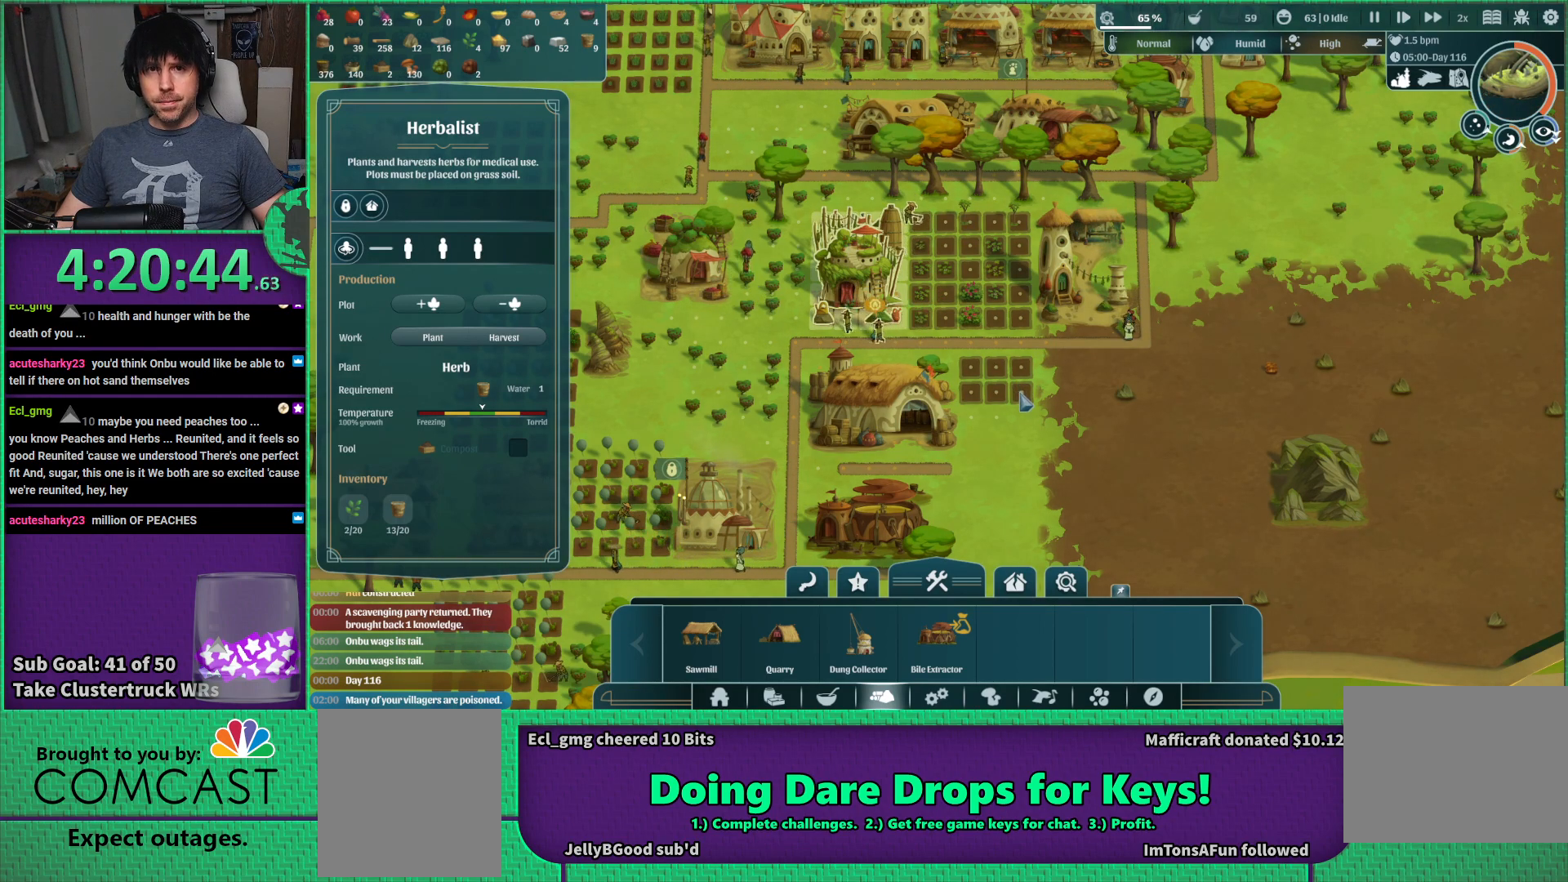
{"keys": [], "events": []}
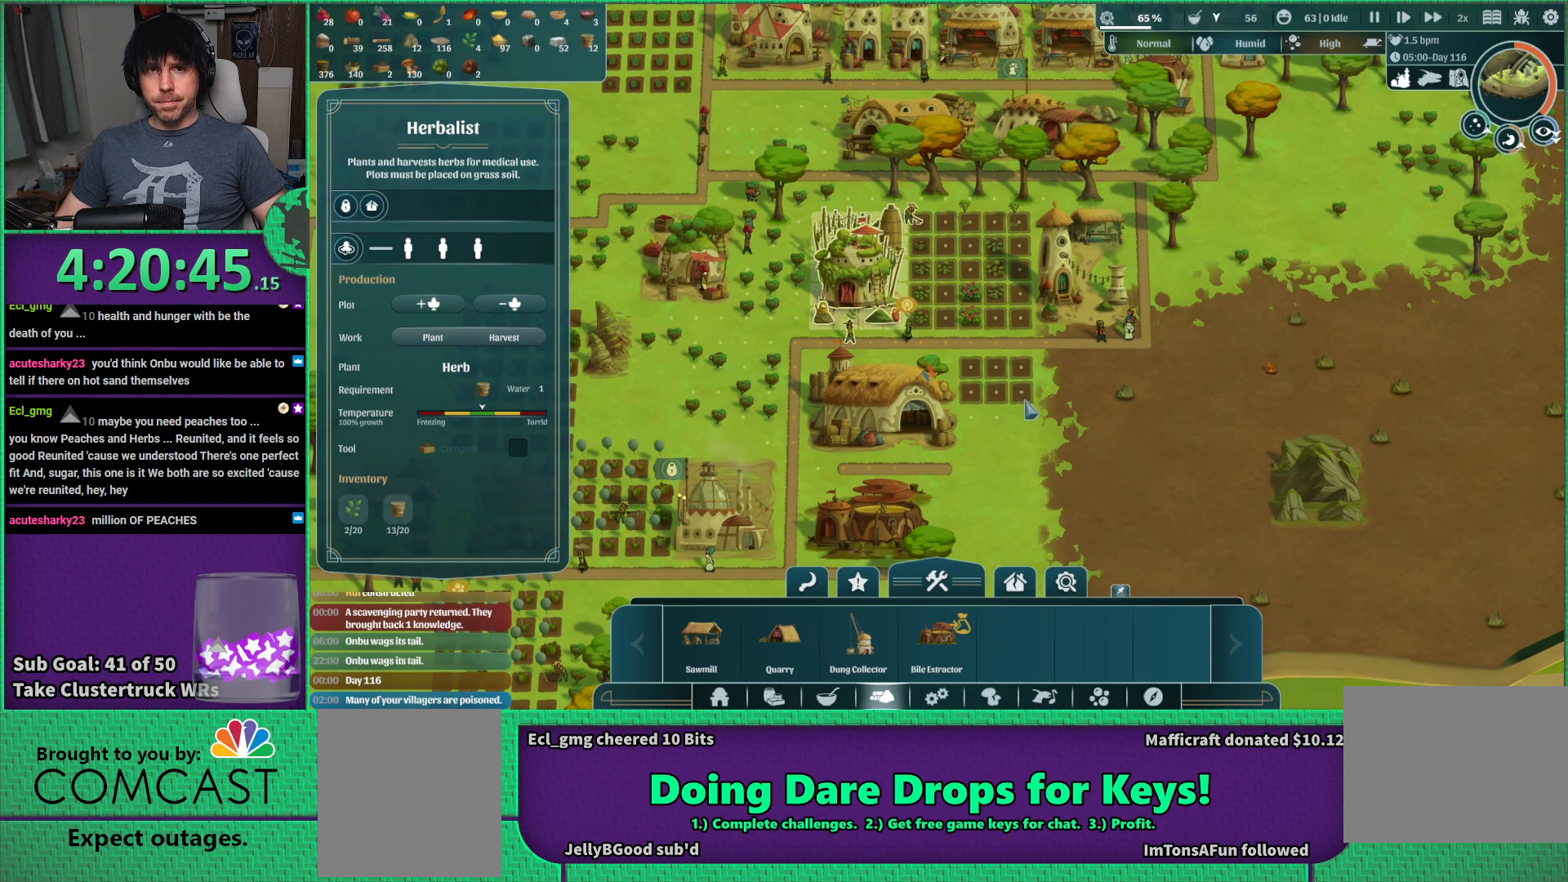
{"keys": ["w"], "events": [[67, "w", "down"], [217, "a", "down"], [467, "a", "up"]]}
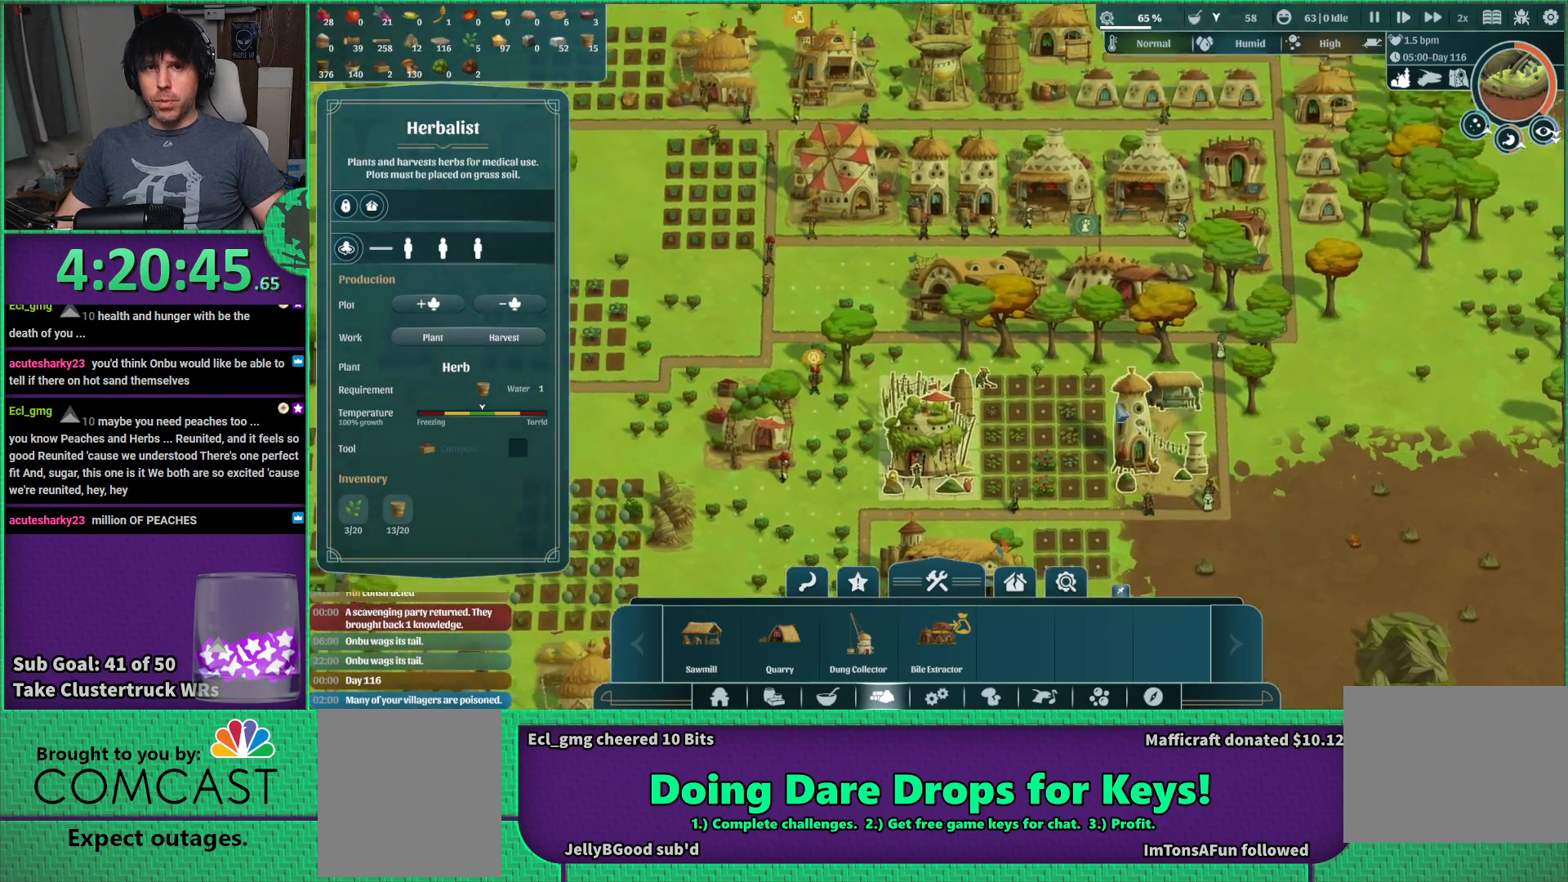
{"keys": [], "events": [[317, "w", "up"]]}